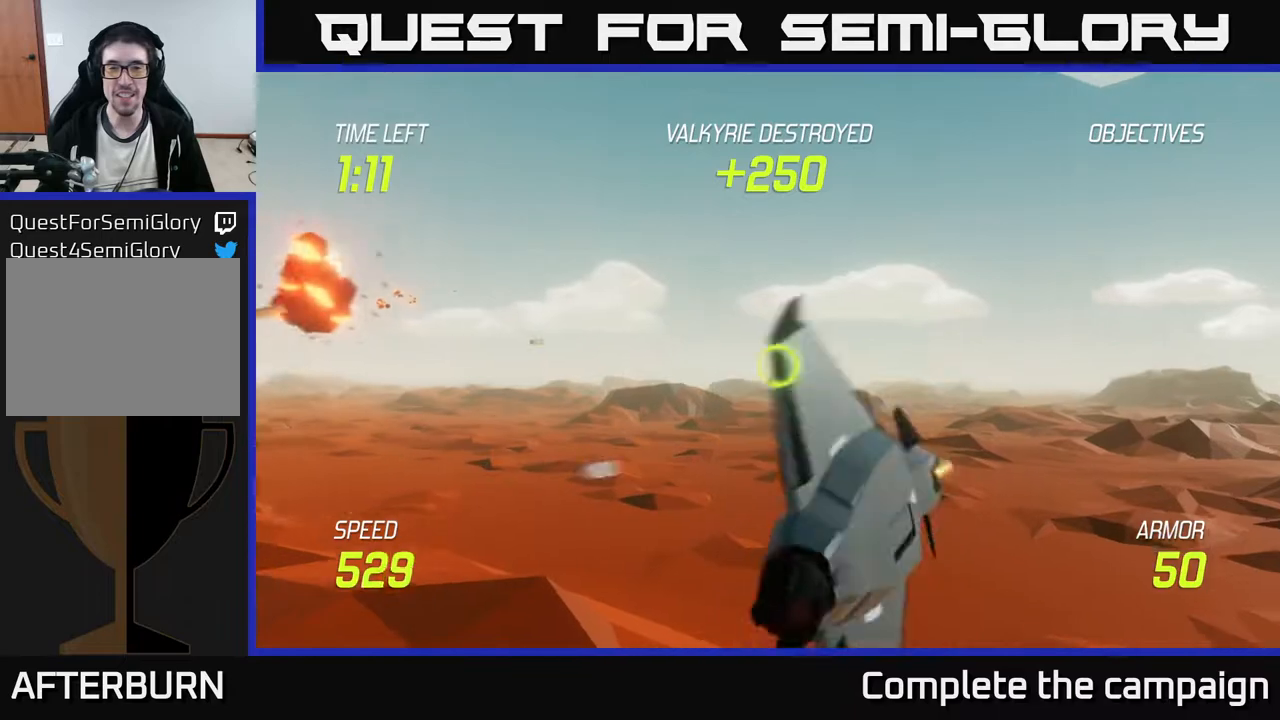
Gameplay with a controller (Xbox layout); each line is a JSON object with the inputs held at the frame after it. "events" lists button and stick changes between this image and that frame as [ms after this image, input, new state], when the widget could be followed in between. Not read: right_stick.
{"buttons": [], "left_stick": "right", "events": [[33, "L2", "up"]]}
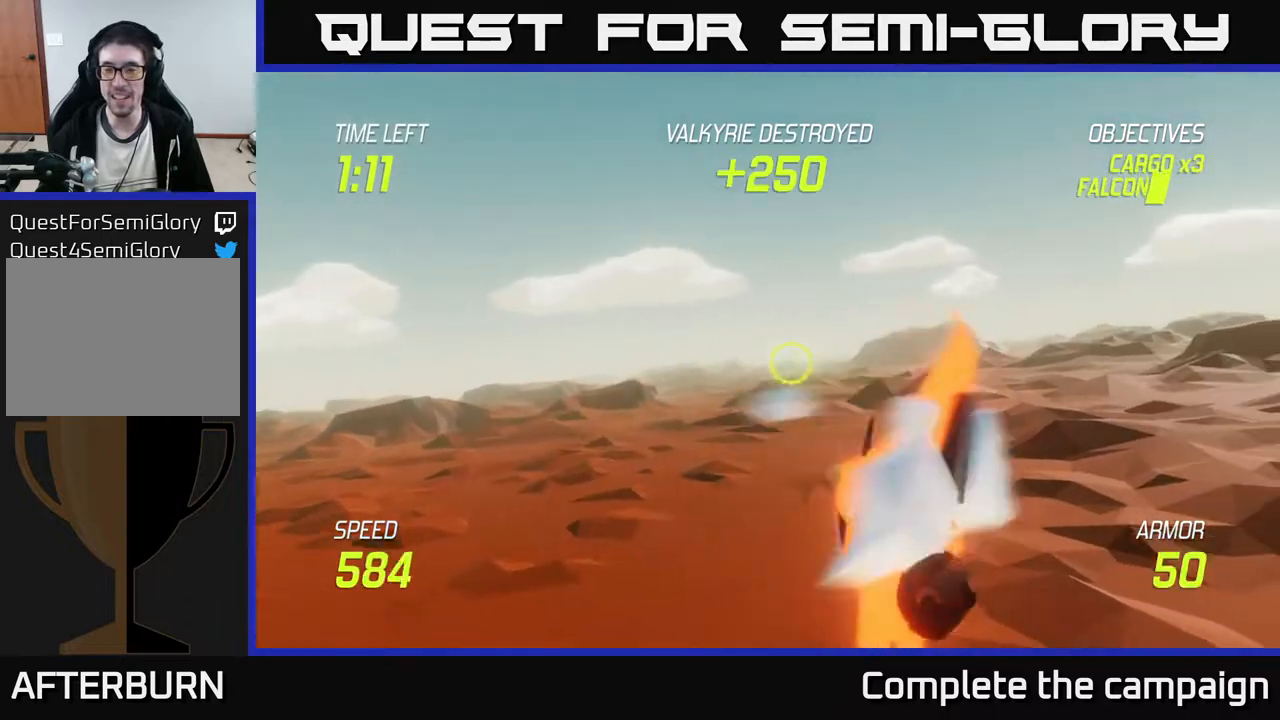
{"buttons": [], "left_stick": "right", "events": []}
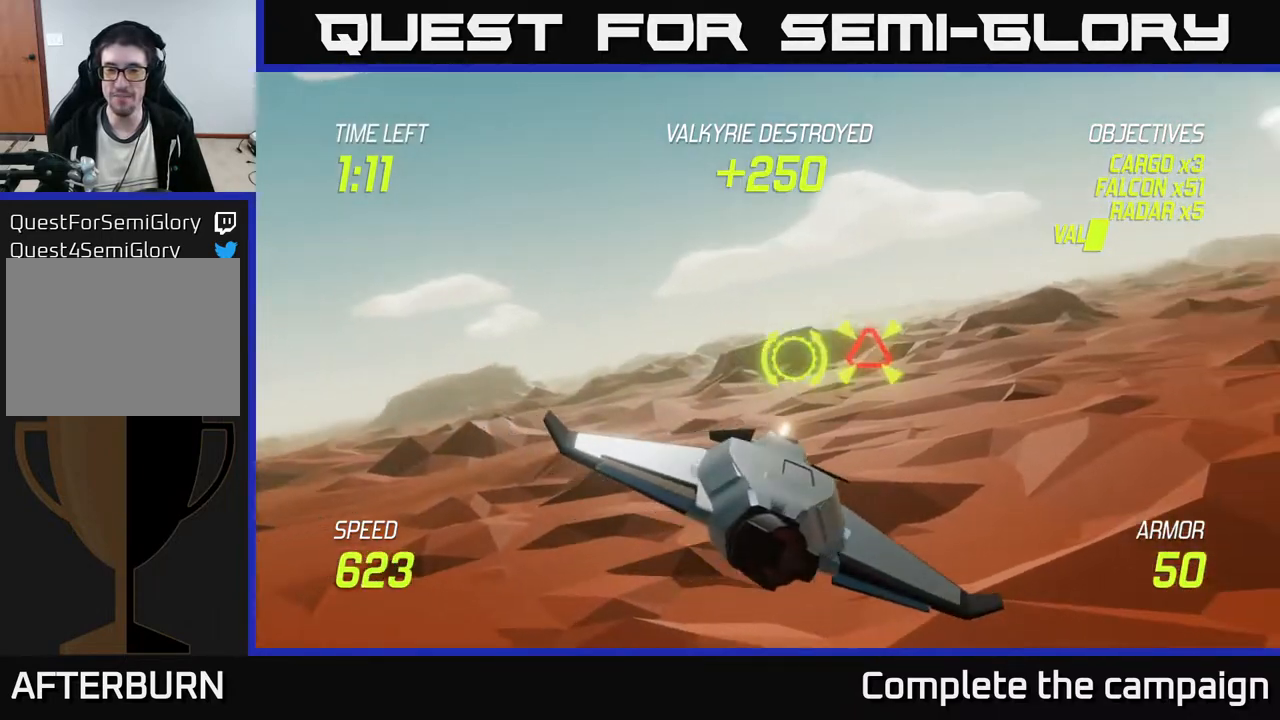
{"buttons": [], "left_stick": "left", "events": [[267, "left_stick", "left"]]}
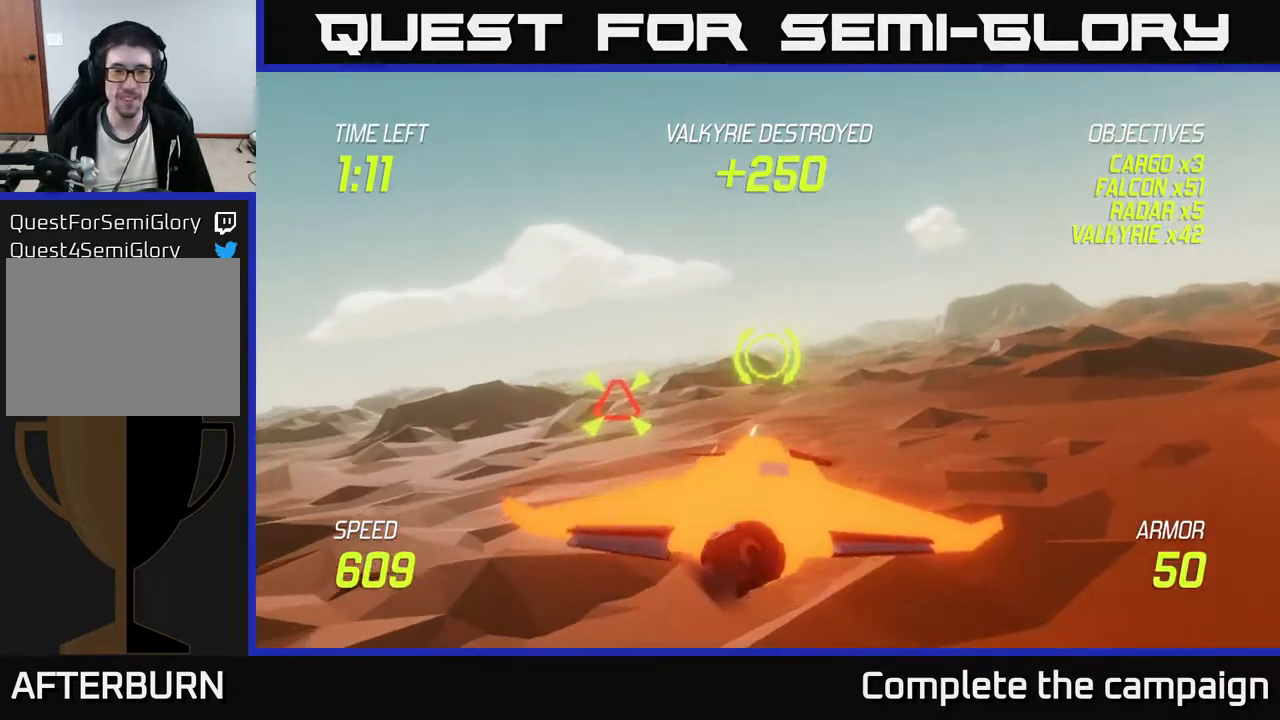
{"buttons": [], "left_stick": "right", "events": [[150, "left_stick", "right"], [300, "left_stick", "center"], [433, "left_stick", "right"]]}
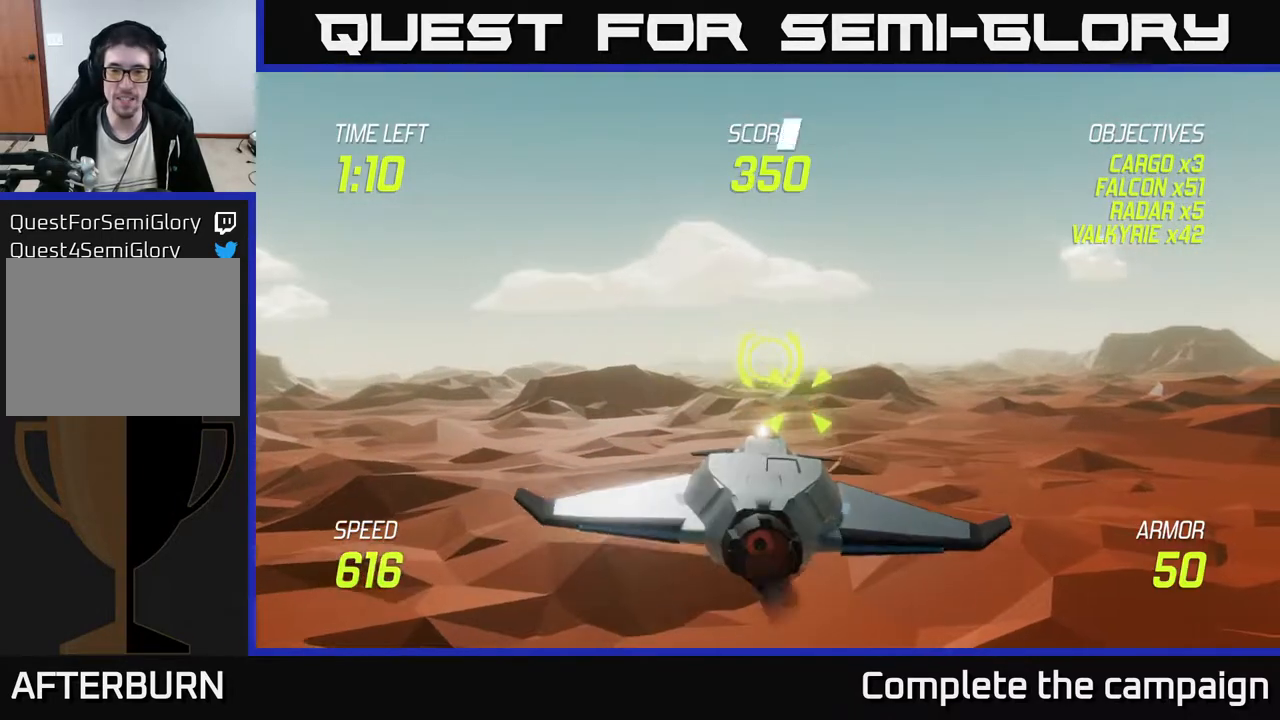
{"buttons": ["R2"], "left_stick": "center", "events": [[33, "R2", "down"], [100, "left_stick", "center"]]}
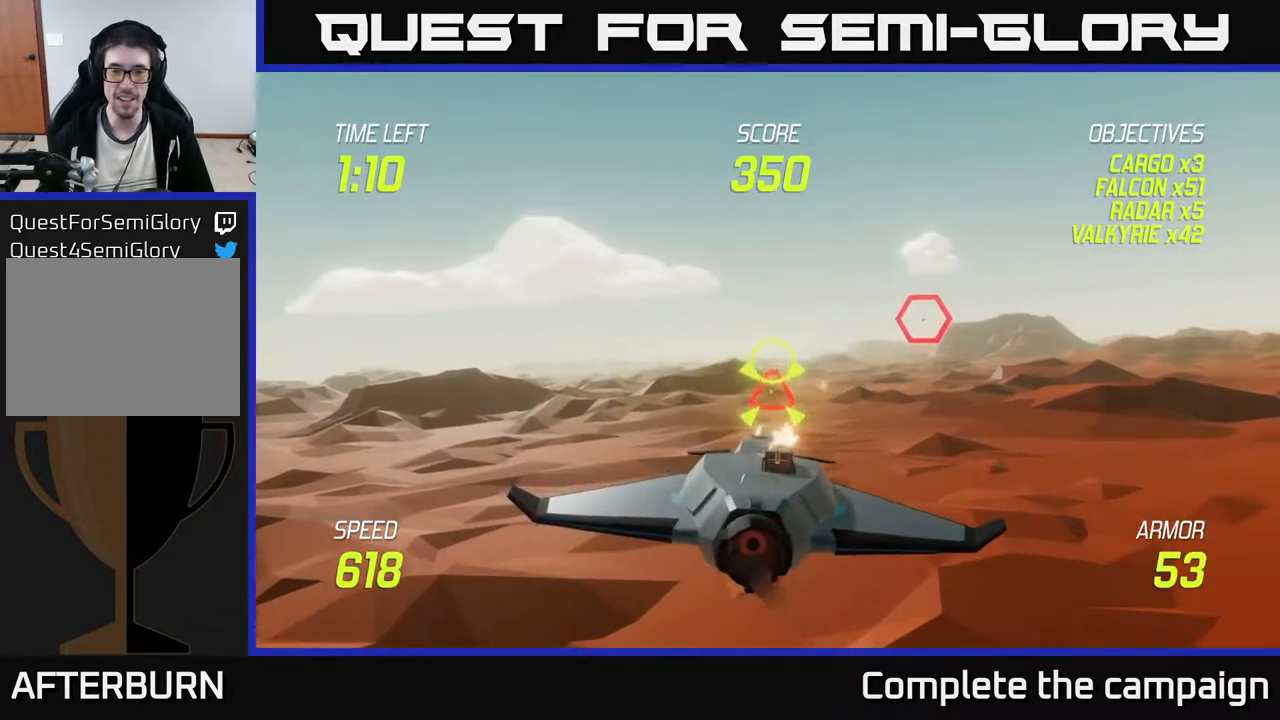
{"buttons": ["L2"], "left_stick": "up-right", "events": [[83, "left_stick", "down-right"], [217, "left_stick", "right"], [417, "L2", "down"], [417, "R2", "up"], [467, "left_stick", "up-right"]]}
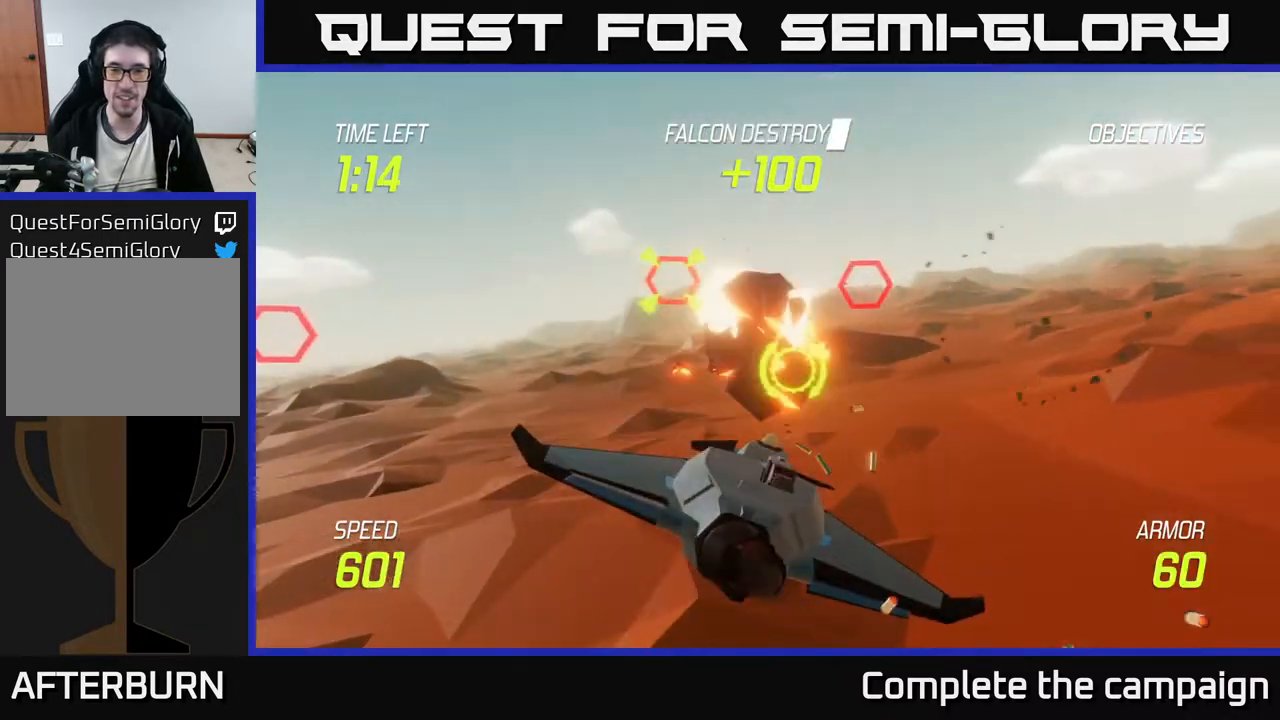
{"buttons": [], "left_stick": "left", "events": [[17, "L2", "up"], [50, "left_stick", "up-left"], [67, "L2", "down"], [167, "L2", "up"], [267, "left_stick", "right"], [450, "left_stick", "left"]]}
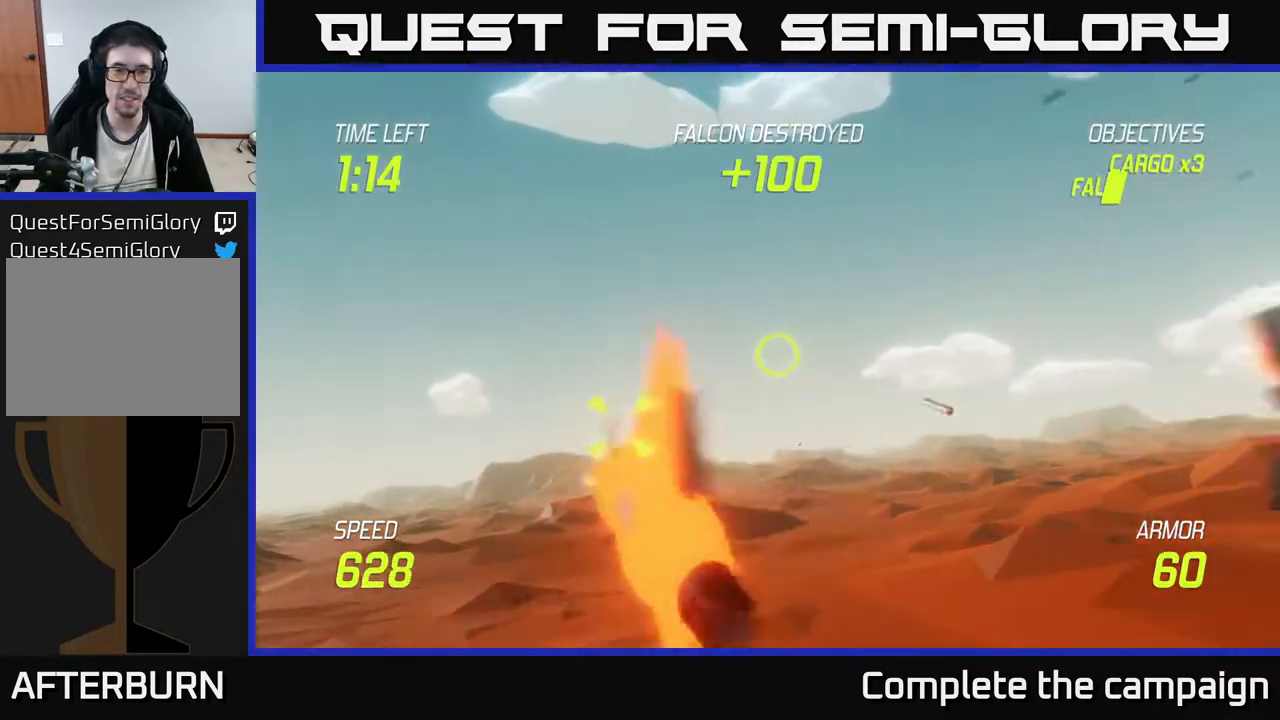
{"buttons": ["R2"], "left_stick": "right", "events": [[100, "left_stick", "down"], [167, "left_stick", "right"], [200, "R2", "down"]]}
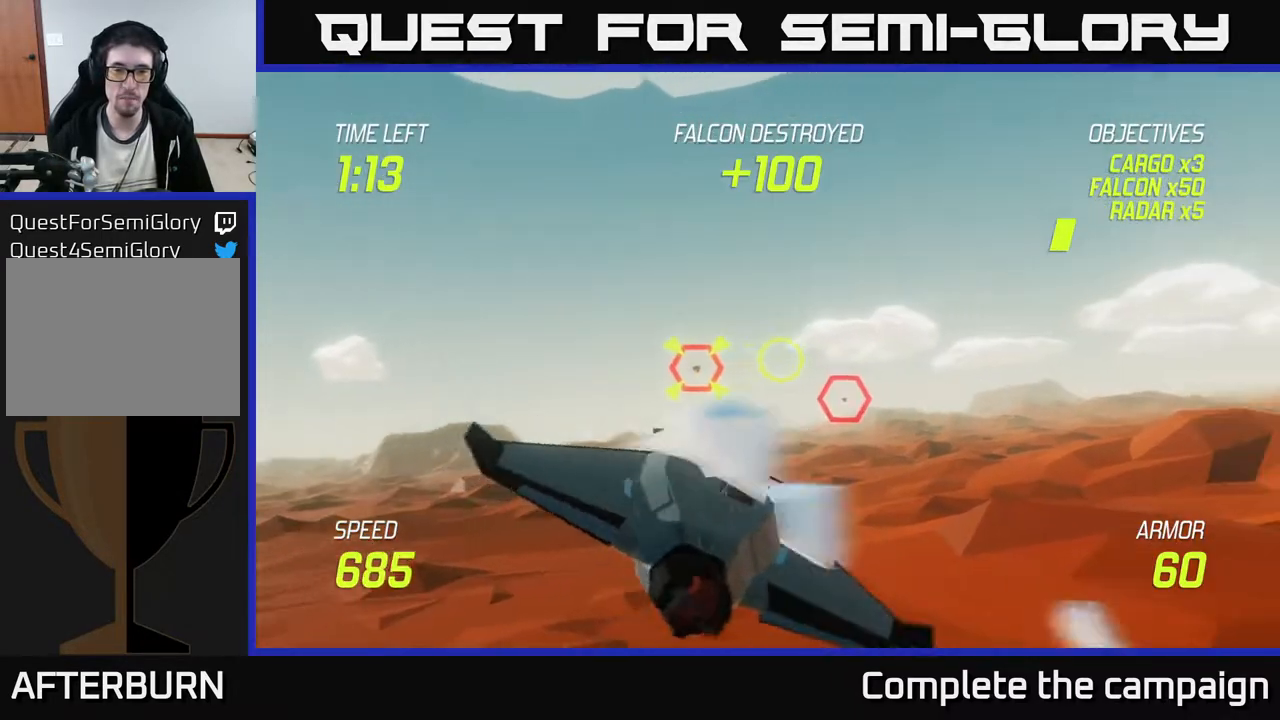
{"buttons": ["R2"], "left_stick": "center", "events": [[100, "left_stick", "up"], [233, "left_stick", "right"], [367, "left_stick", "center"]]}
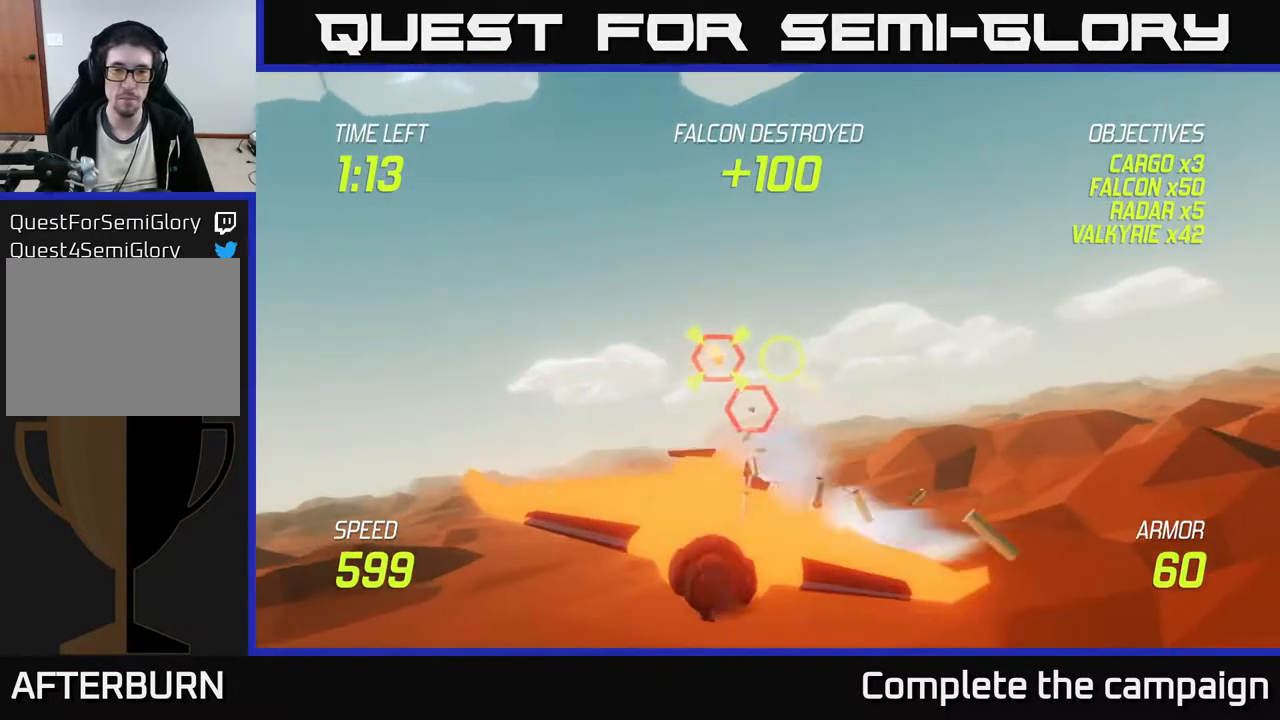
{"buttons": [], "left_stick": "right", "events": [[33, "left_stick", "right"], [233, "L2", "down"], [283, "R2", "up"], [350, "L2", "up"], [417, "L2", "down"], [500, "L2", "up"]]}
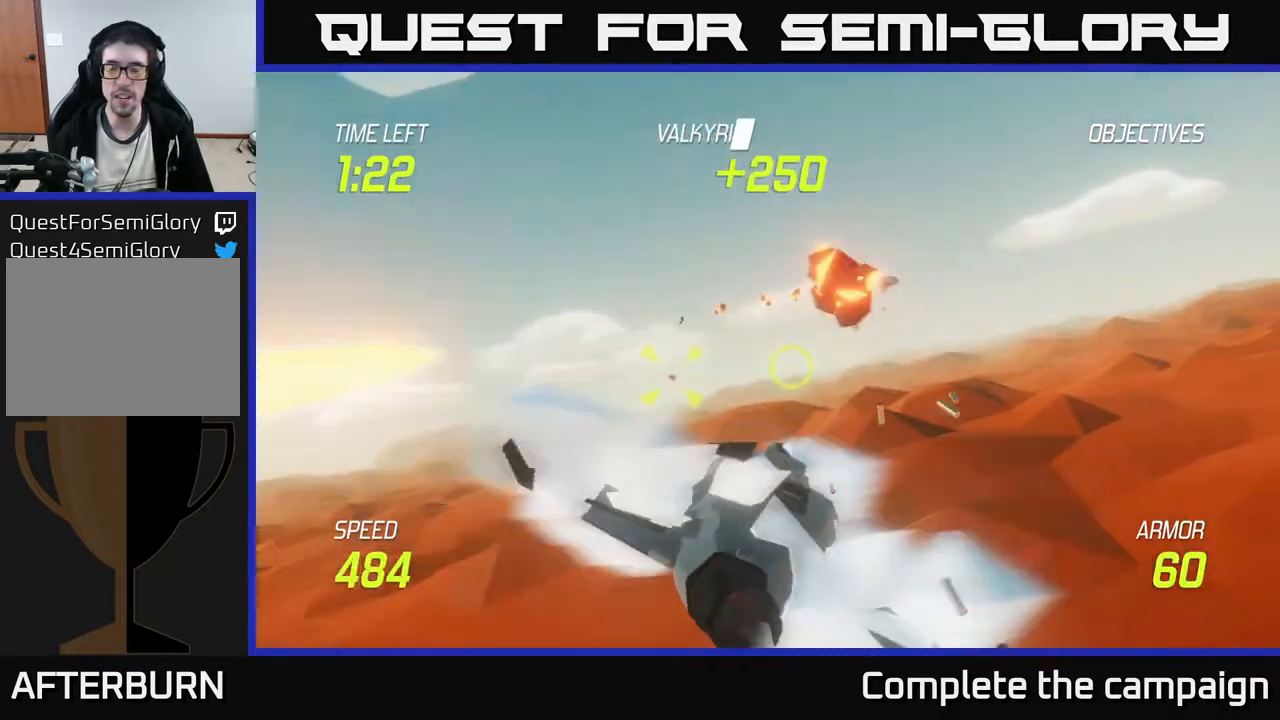
{"buttons": [], "left_stick": "center", "events": [[50, "L2", "down"], [150, "L2", "up"], [267, "left_stick", "up"], [467, "left_stick", "center"]]}
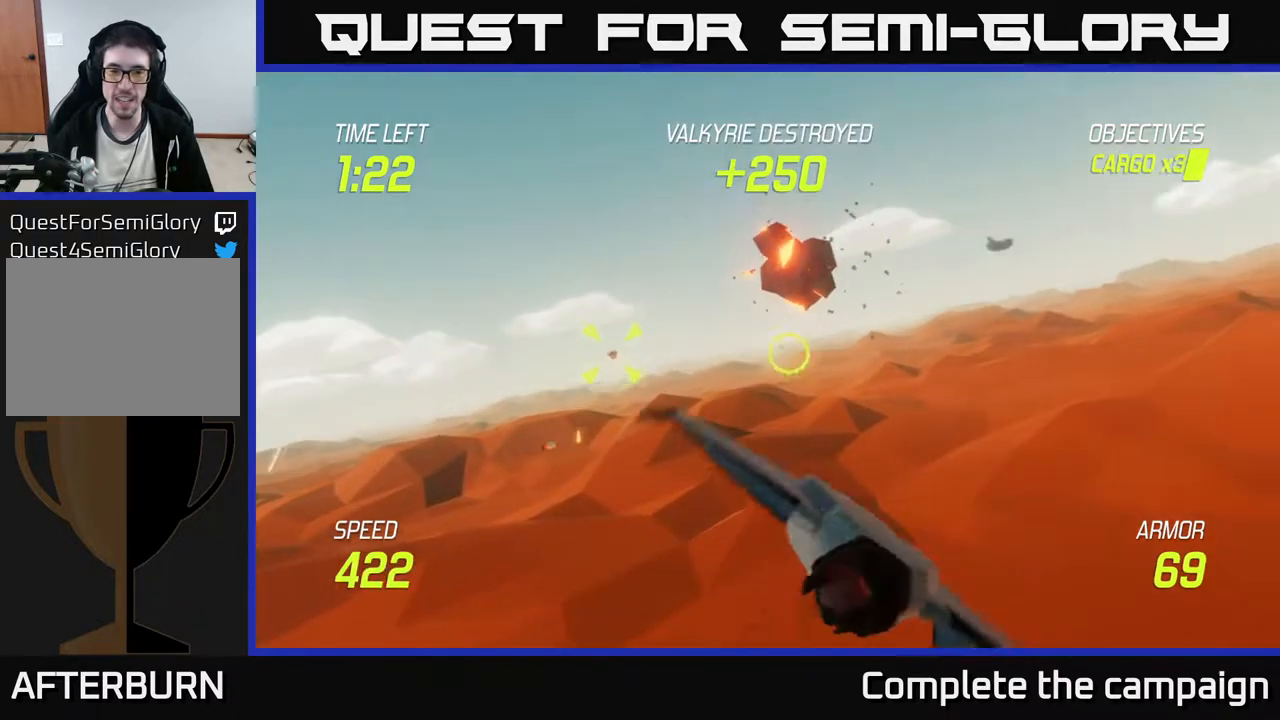
{"buttons": ["R2"], "left_stick": "right", "events": [[33, "left_stick", "down-right"], [100, "left_stick", "center"], [217, "R2", "down"], [217, "left_stick", "up-right"], [383, "left_stick", "right"]]}
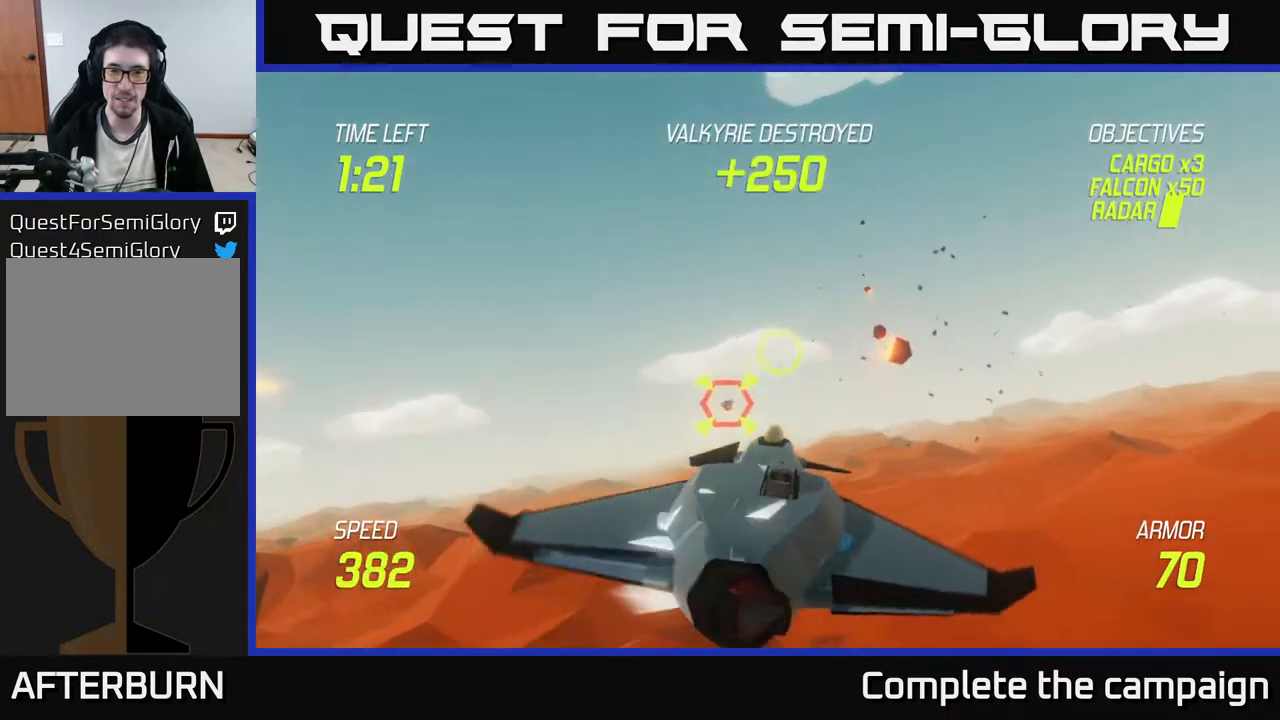
{"buttons": ["R2"], "left_stick": "up", "events": [[133, "left_stick", "center"], [217, "left_stick", "right"], [500, "left_stick", "up"]]}
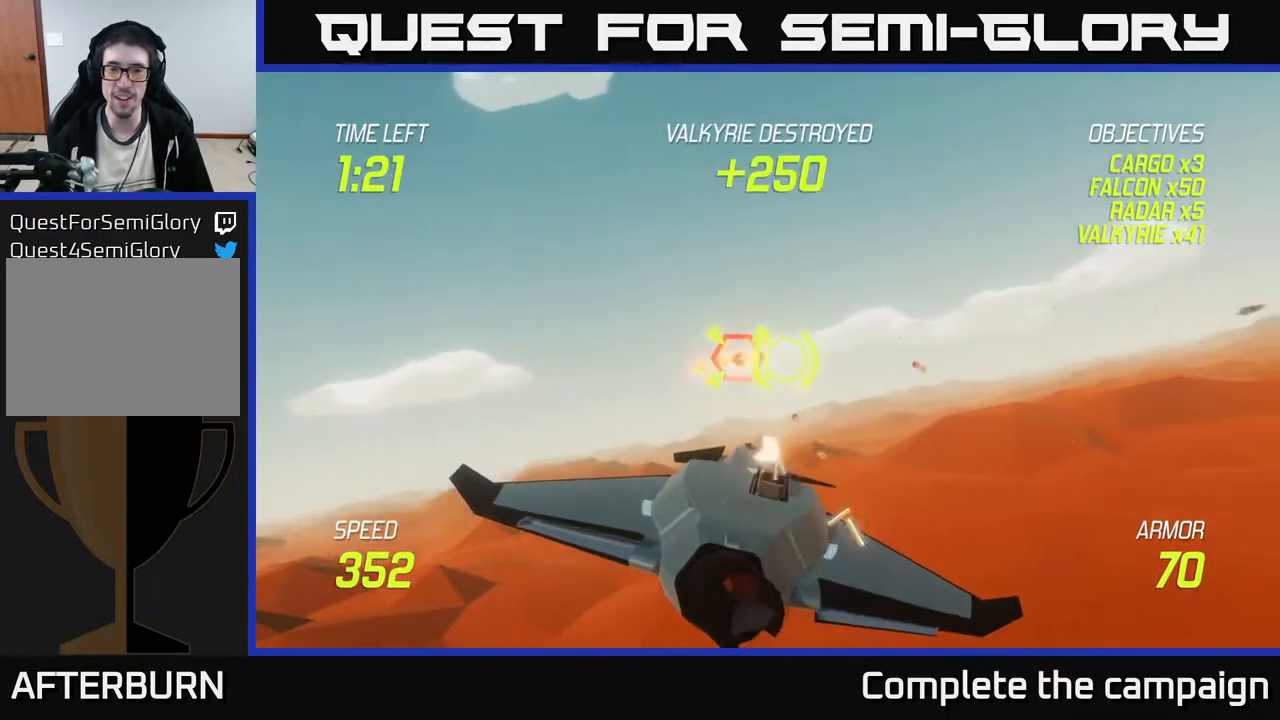
{"buttons": ["R2"], "left_stick": "right", "events": [[67, "left_stick", "right"], [167, "left_stick", "center"], [300, "left_stick", "right"]]}
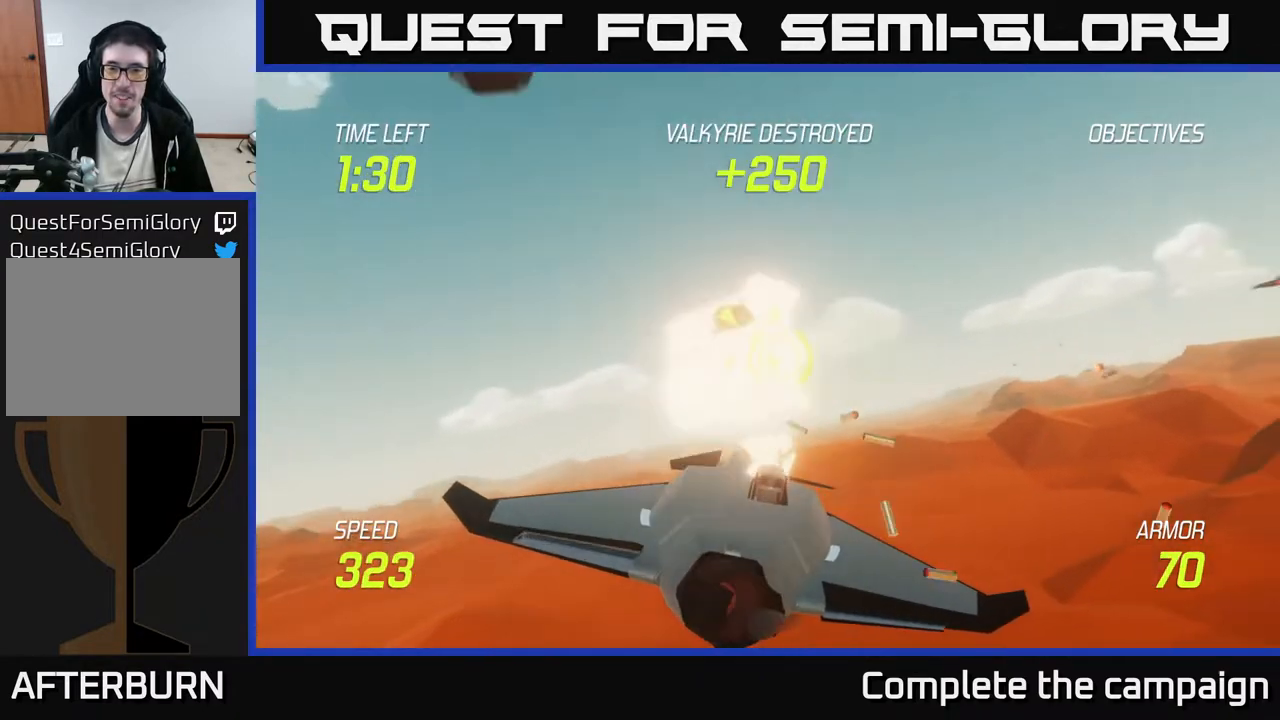
{"buttons": ["L2"], "left_stick": "right", "events": [[33, "R2", "up"], [100, "L2", "down"], [200, "L2", "up"], [300, "L2", "down"], [367, "L2", "up"], [433, "L2", "down"]]}
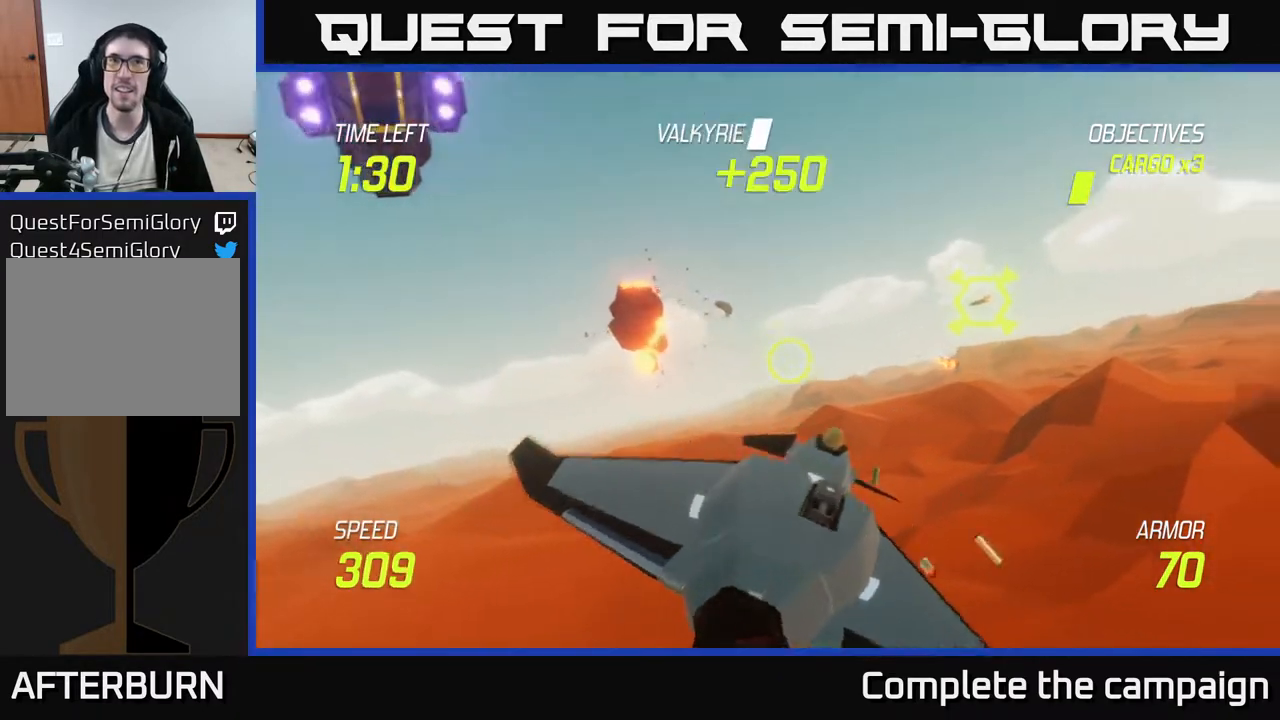
{"buttons": [], "left_stick": "center", "events": [[33, "L2", "up"], [283, "START", "down"], [300, "left_stick", "center"], [433, "START", "up"]]}
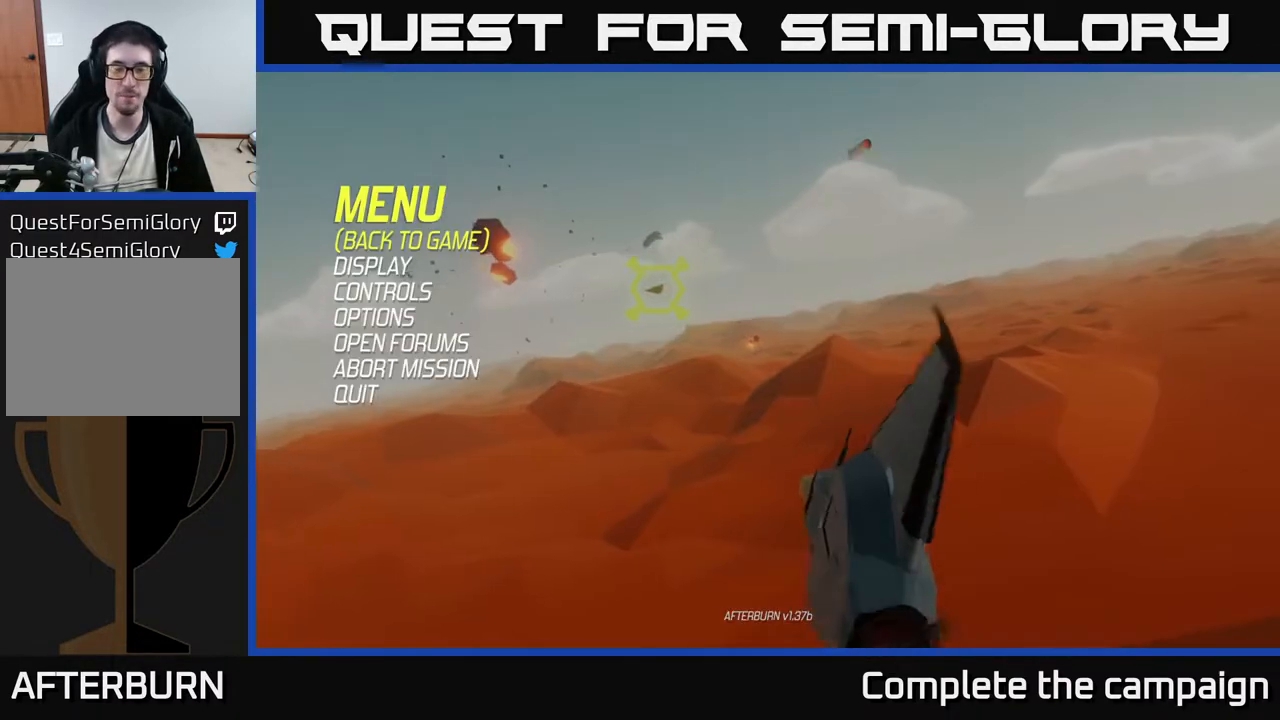
{"buttons": [], "left_stick": "center", "events": []}
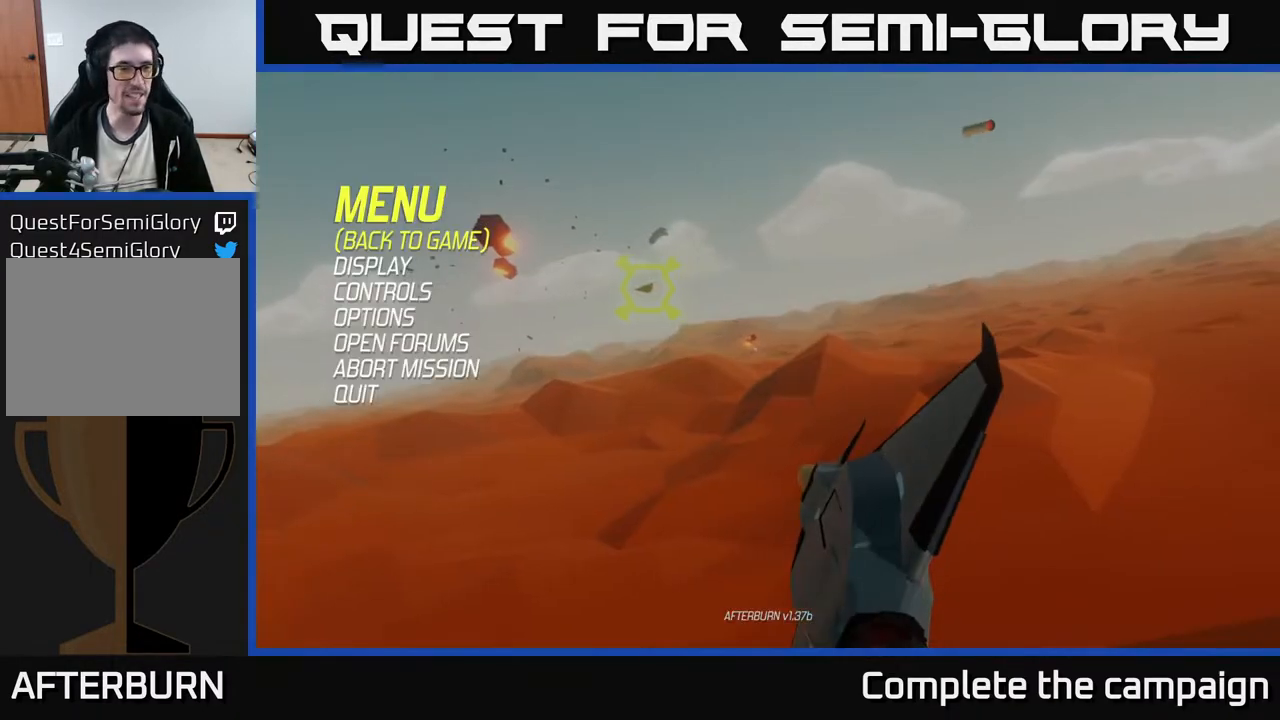
{"buttons": [], "left_stick": "center", "events": [[17, "DPAD_DOWN", "down"], [83, "DPAD_DOWN", "up"], [200, "DPAD_DOWN", "down"], [300, "DPAD_DOWN", "up"]]}
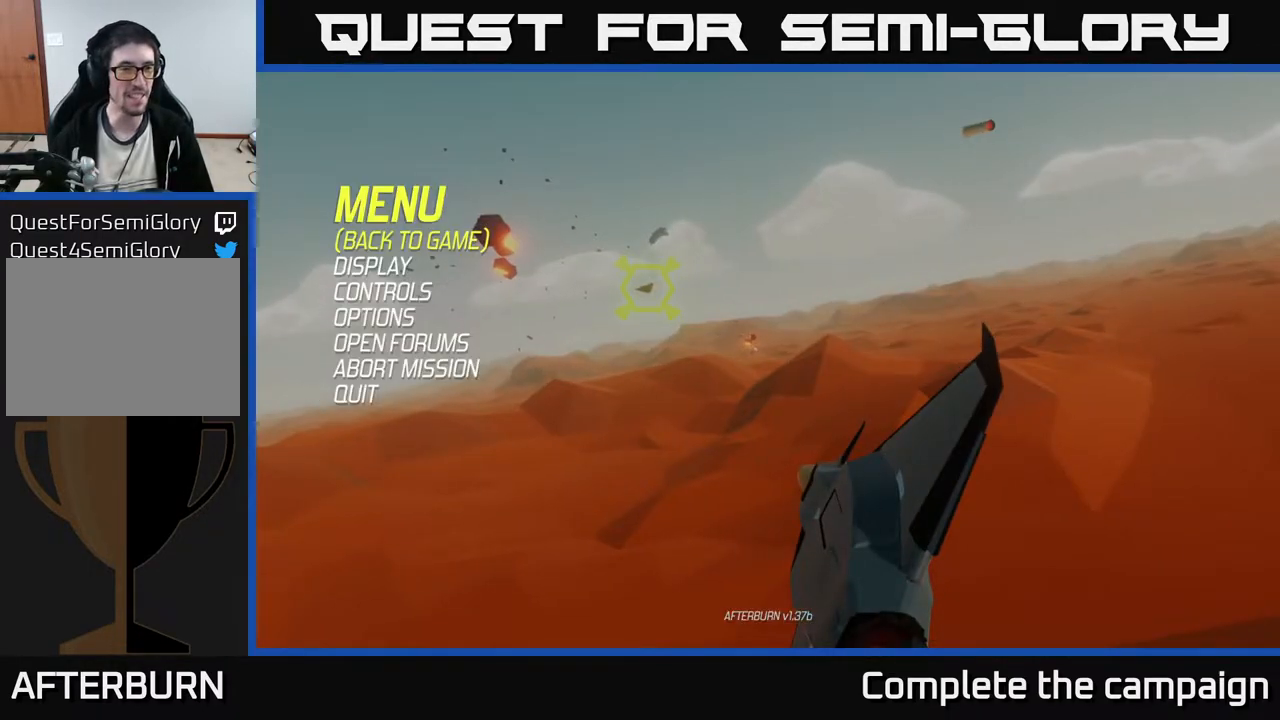
{"buttons": [], "left_stick": "down", "events": [[33, "left_stick", "down"], [133, "left_stick", "center"], [233, "left_stick", "down"], [367, "left_stick", "center"], [450, "left_stick", "down"]]}
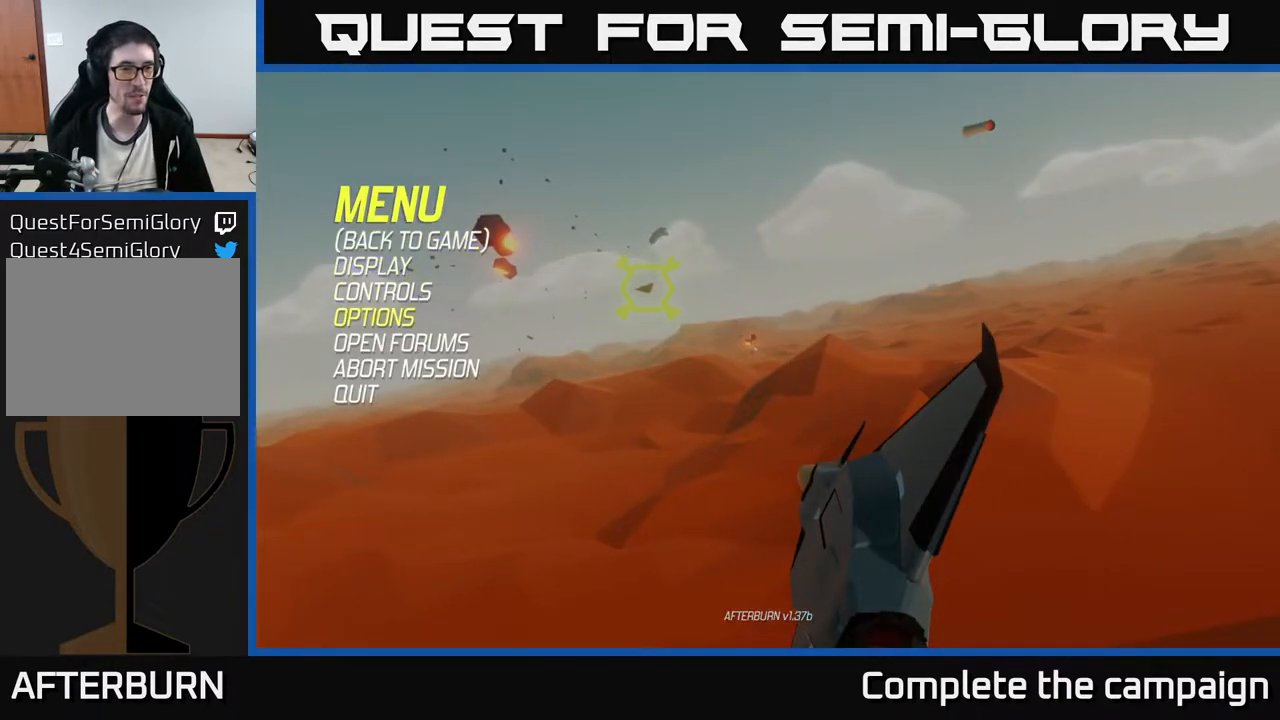
{"buttons": [], "left_stick": "center", "events": [[50, "left_stick", "center"], [233, "A", "down"], [317, "A", "up"]]}
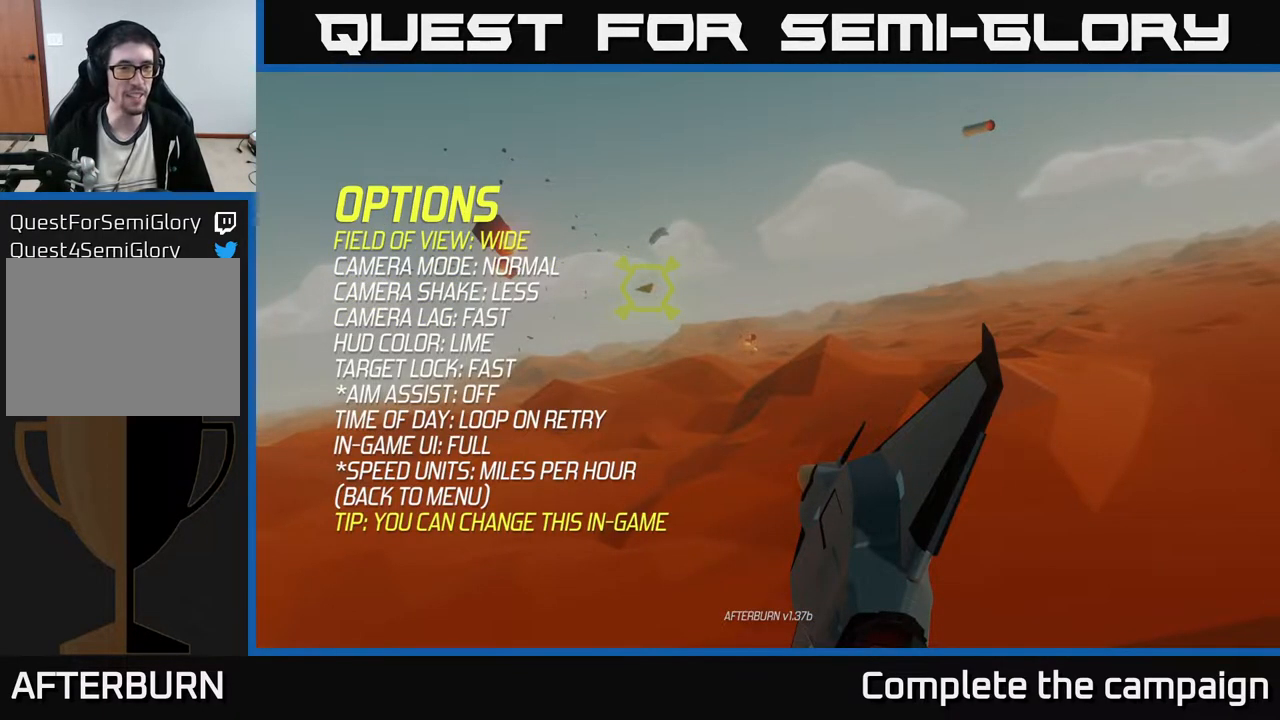
{"buttons": [], "left_stick": "center", "events": []}
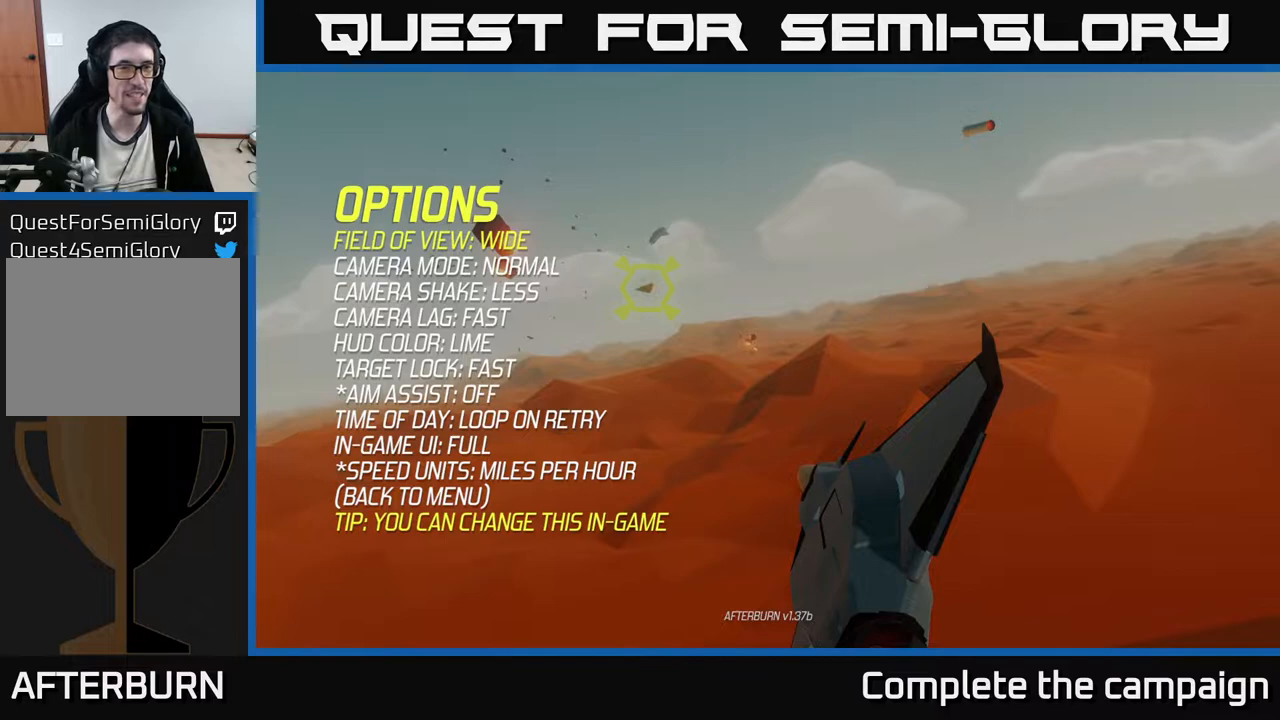
{"buttons": [], "left_stick": "down", "events": [[17, "left_stick", "down"], [133, "left_stick", "center"], [350, "left_stick", "down"]]}
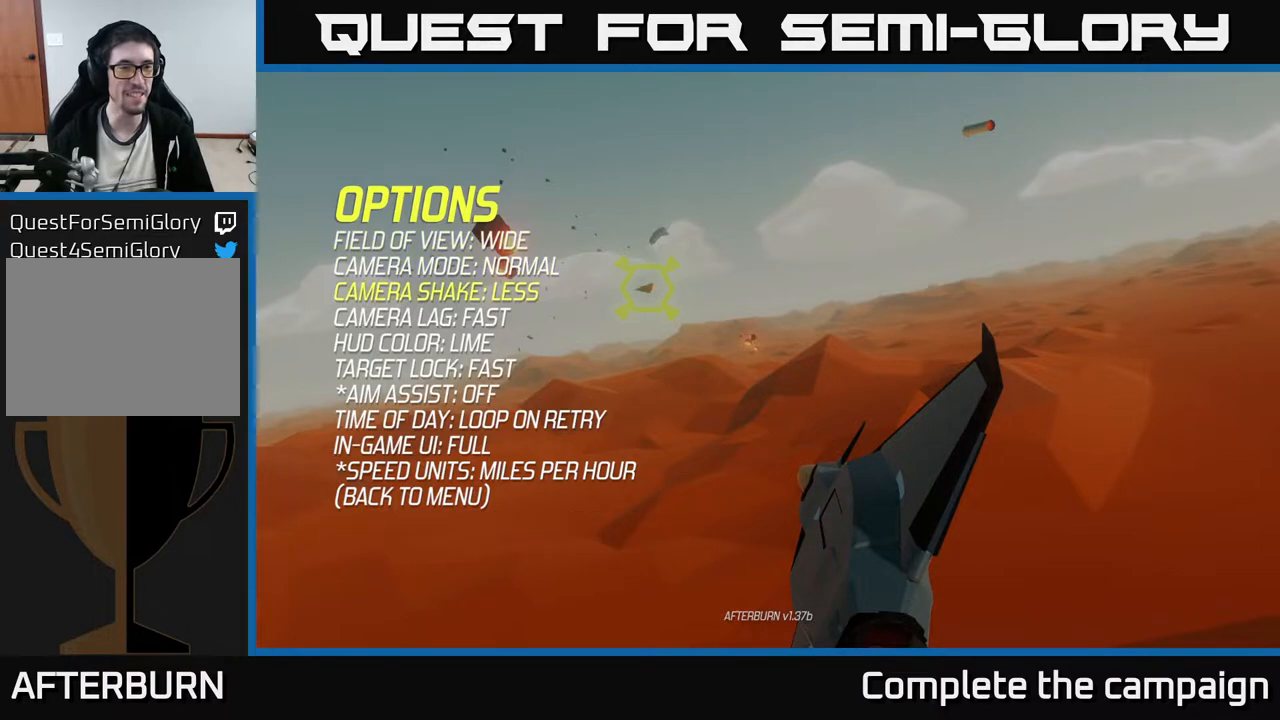
{"buttons": [], "left_stick": "center", "events": [[17, "left_stick", "center"]]}
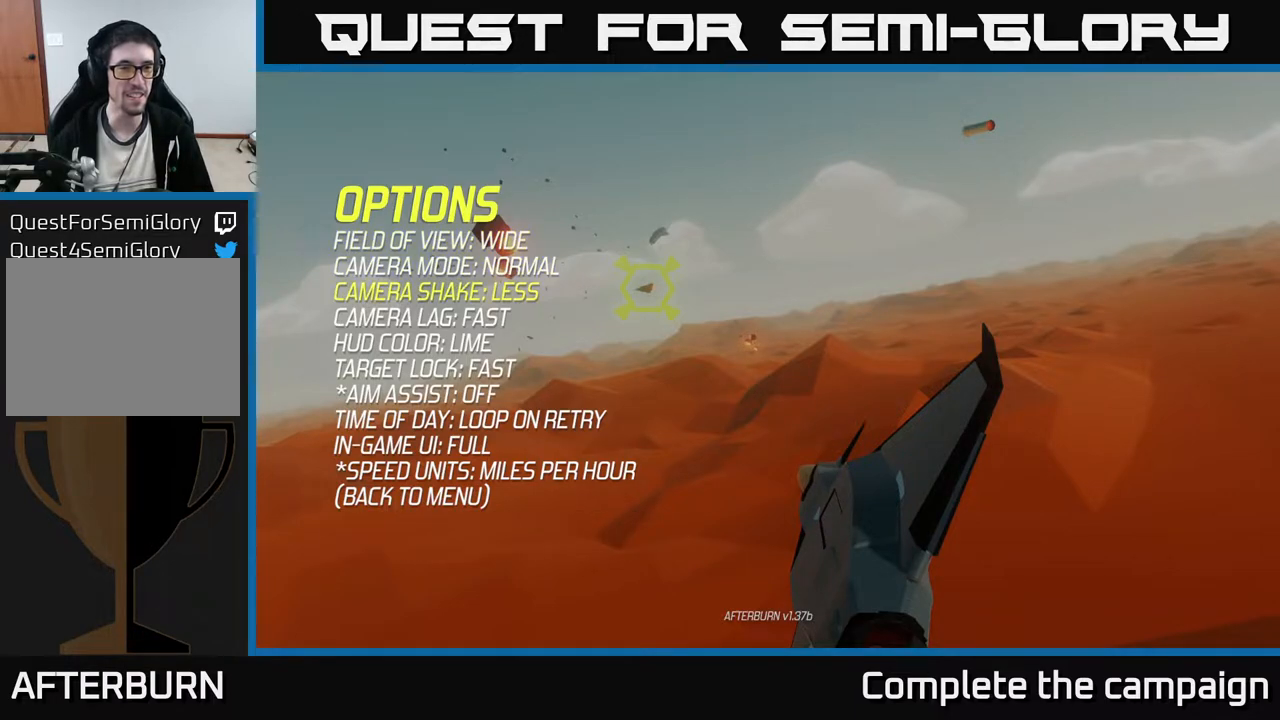
{"buttons": [], "left_stick": "center", "events": [[133, "B", "down"], [250, "B", "up"]]}
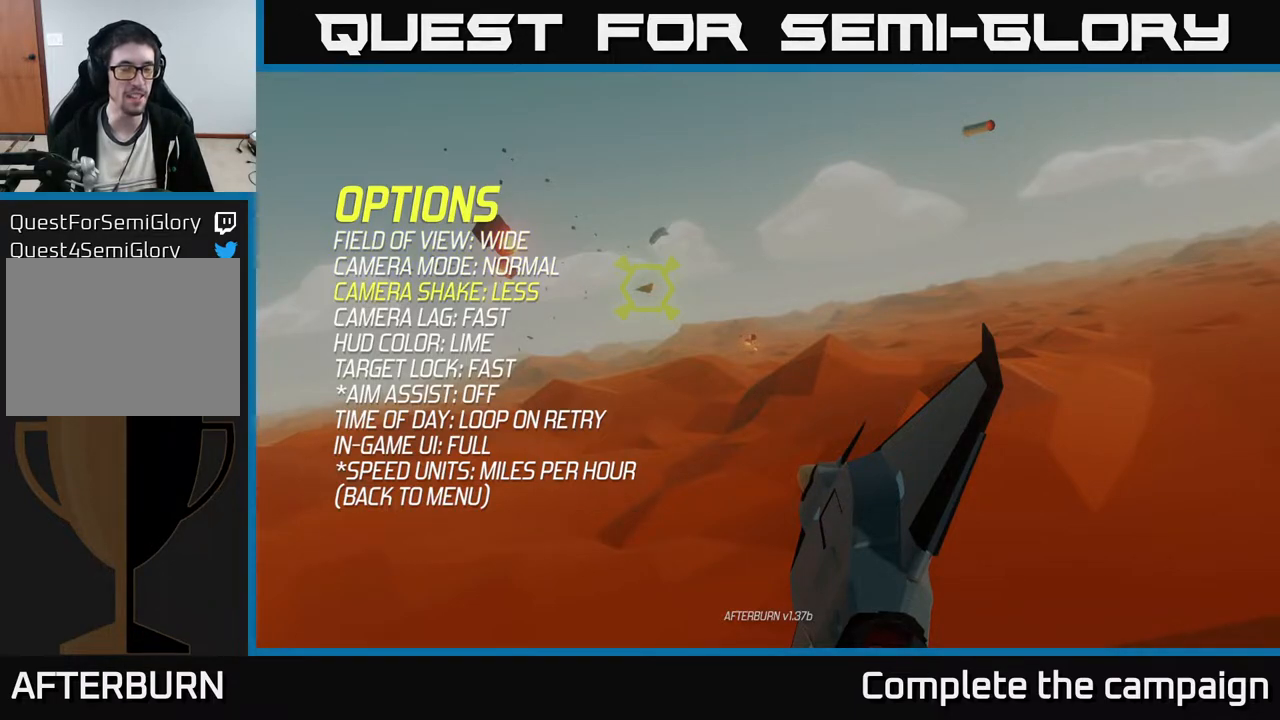
{"buttons": [], "left_stick": "center", "events": [[333, "START", "down"], [400, "START", "up"]]}
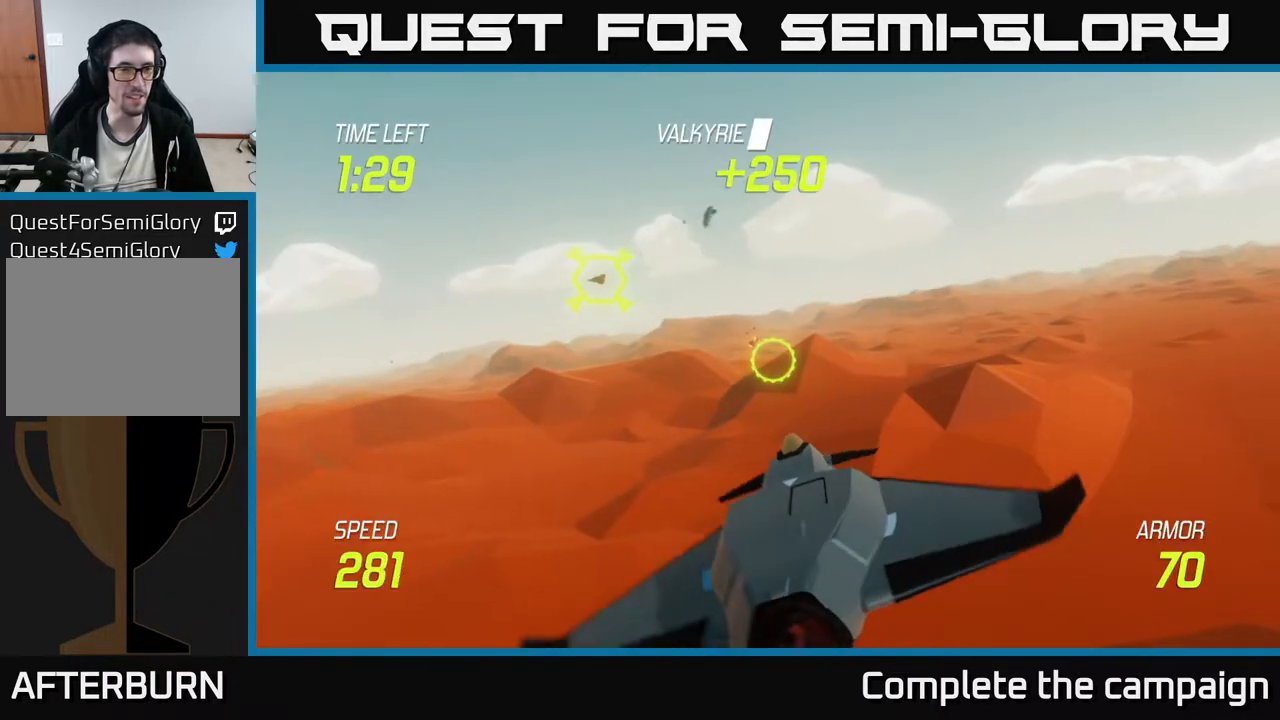
{"buttons": [], "left_stick": "center", "events": [[250, "START", "down"], [400, "START", "up"]]}
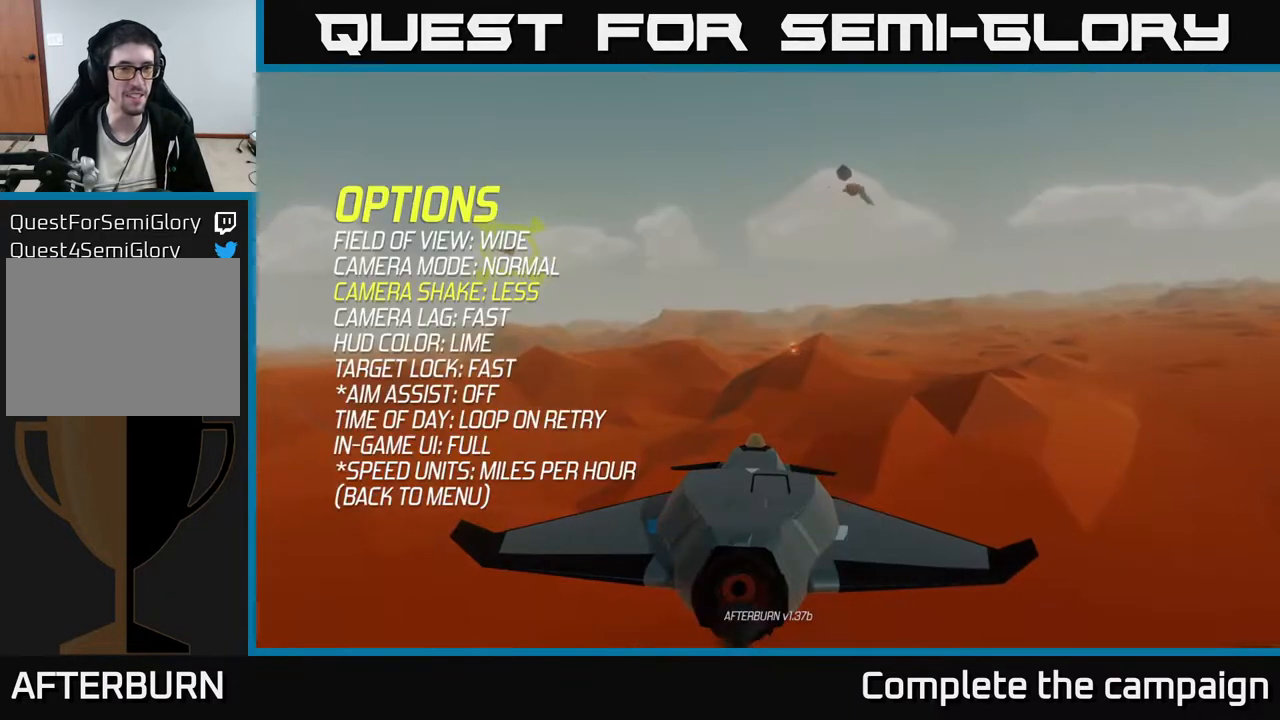
{"buttons": [], "left_stick": "center", "events": []}
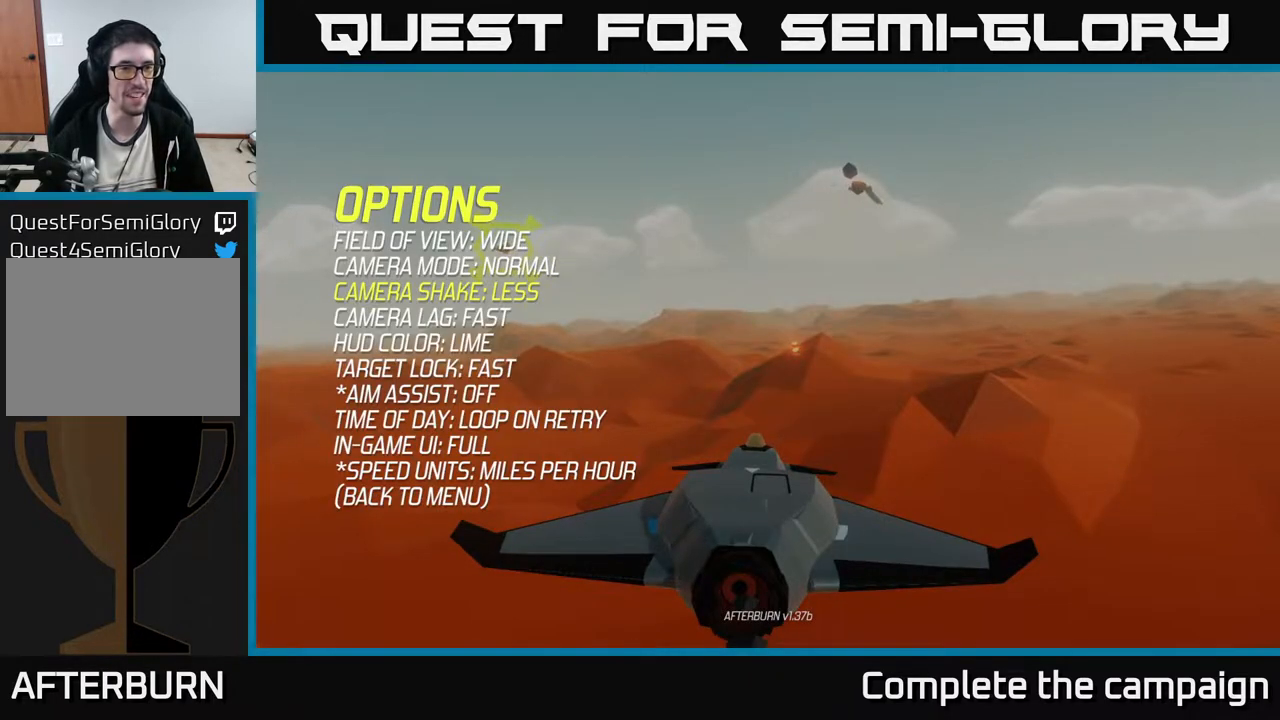
{"buttons": [], "left_stick": "center", "events": [[167, "left_stick", "down"], [283, "left_stick", "center"], [350, "left_stick", "down"], [450, "left_stick", "center"]]}